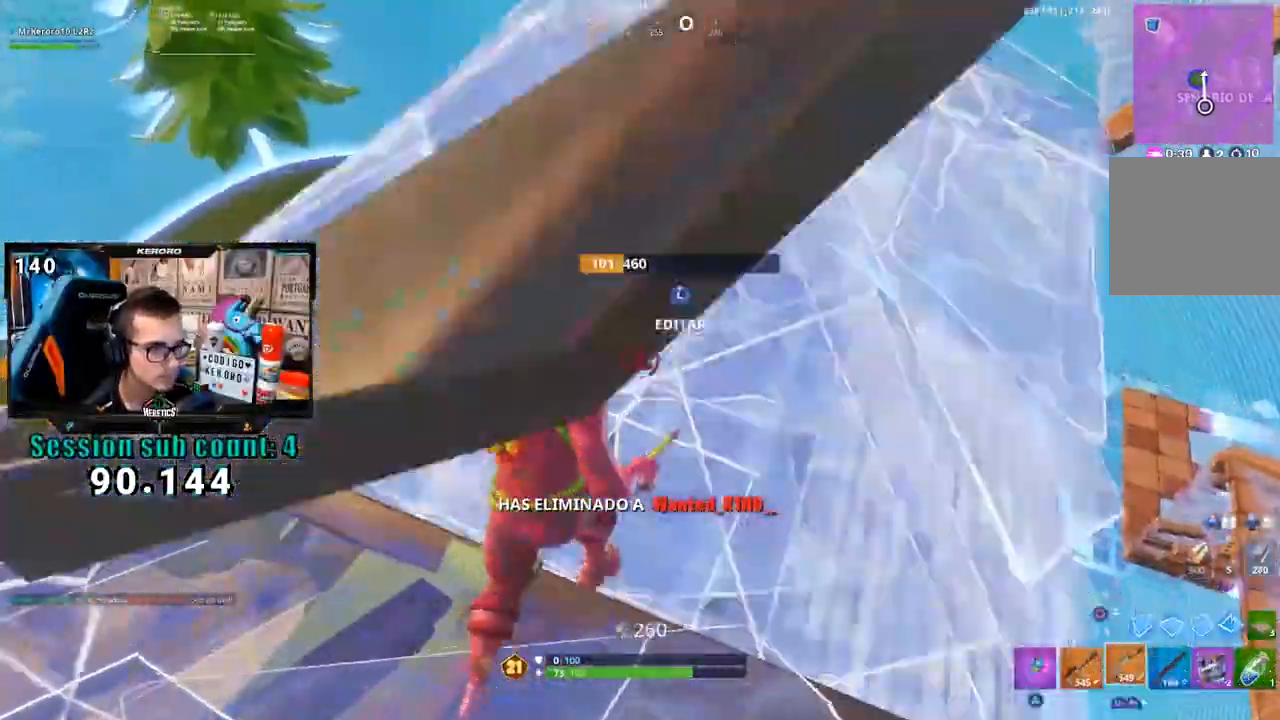
Gameplay with a controller (PlayStation layout); each line is a JSON object with the inputs held at the frame after it. "events" lists button and stick changes between this image and that frame as [ms after this image, input, new state], when the widget could be followed in between. Not read: SQUARE TRIANGLE.
{"buttons": [], "left_stick": "up", "right_stick": "center", "events": [[33, "R1", "up"], [67, "L1", "up"], [100, "CIRCLE", "up"], [167, "right_stick", "down"], [267, "right_stick", "center"], [333, "R1", "down"], [400, "R1", "up"]]}
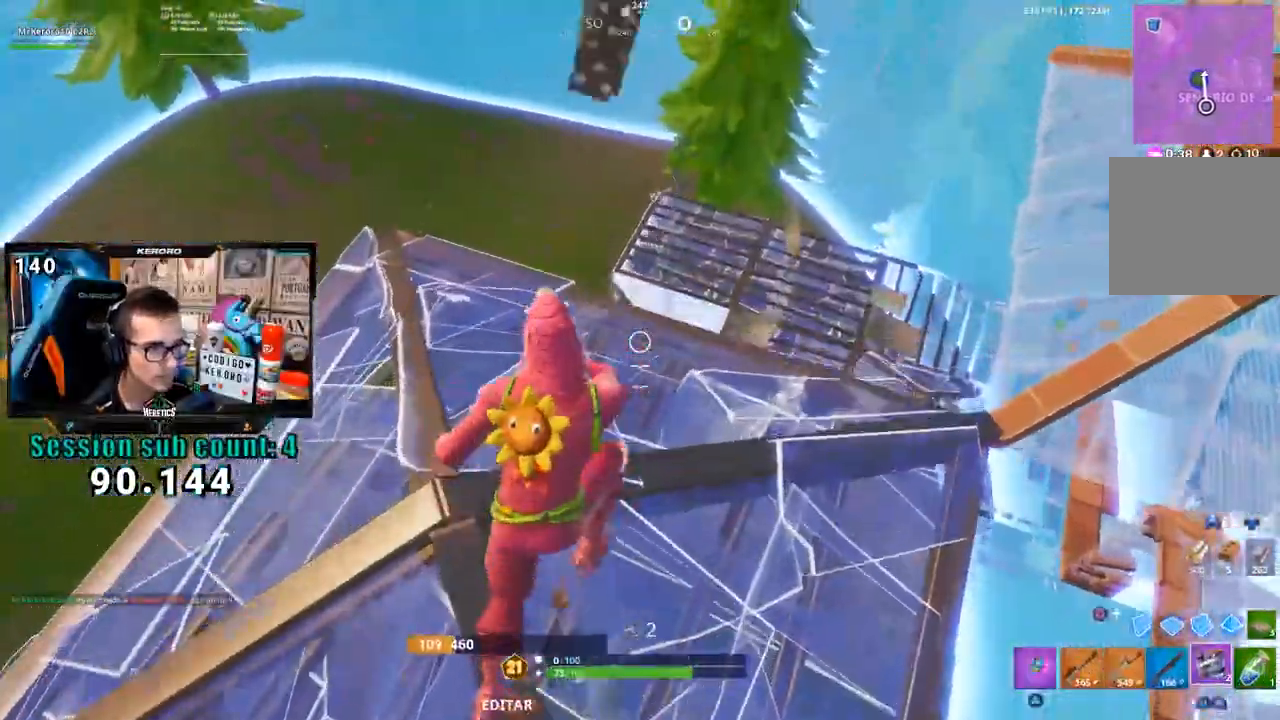
{"buttons": [], "left_stick": "up-right", "right_stick": "center", "events": [[100, "left_stick", "down-left"], [200, "CROSS", "down"], [267, "CROSS", "up"], [267, "left_stick", "right"], [300, "R2", "down"], [400, "R2", "up"], [400, "left_stick", "up-right"], [400, "right_stick", "up"], [500, "right_stick", "center"]]}
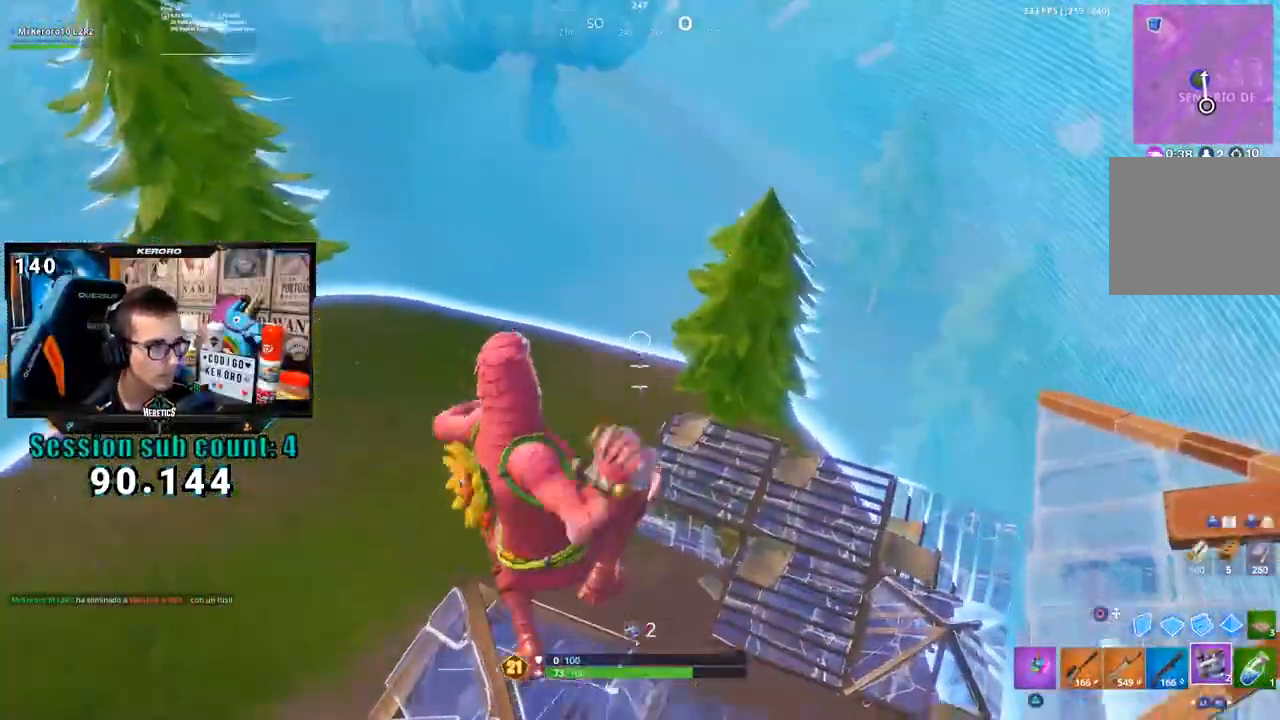
{"buttons": [], "left_stick": "down-left", "right_stick": "center", "events": [[100, "left_stick", "down-right"], [167, "left_stick", "down-left"]]}
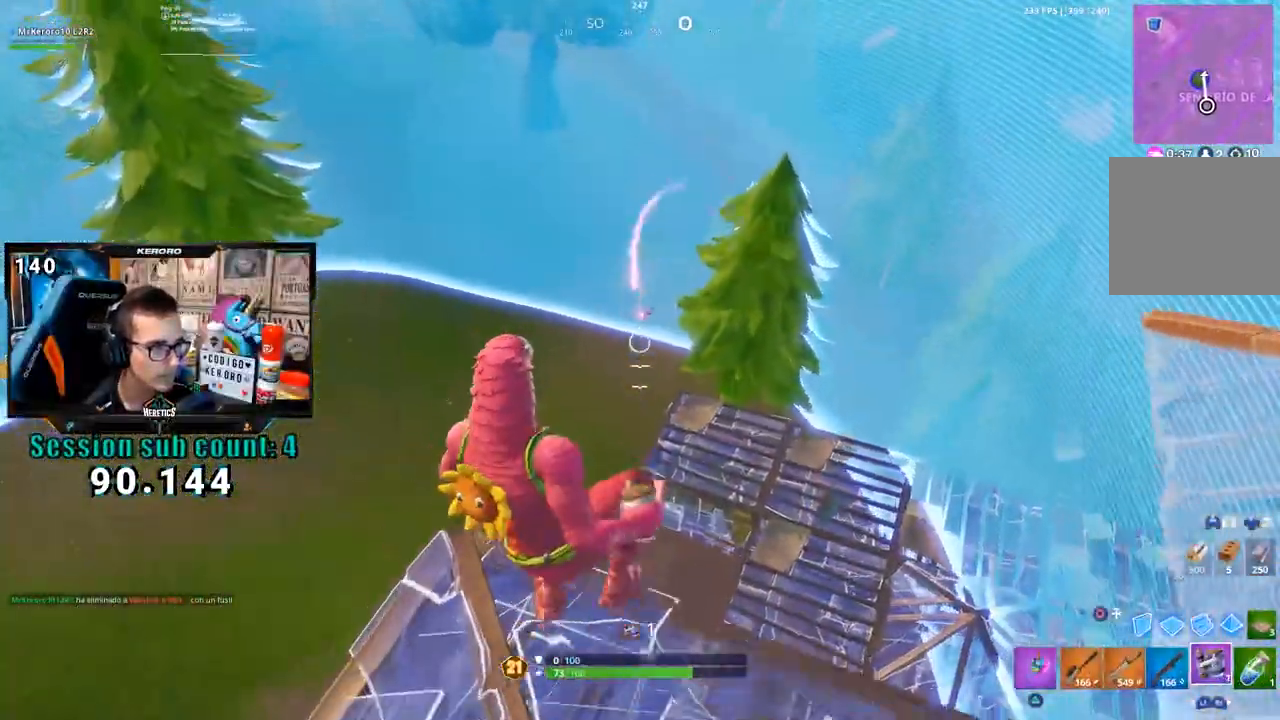
{"buttons": [], "left_stick": "down-left", "right_stick": "center", "events": [[100, "left_stick", "right"], [300, "CROSS", "down"], [300, "R2", "down"], [350, "R2", "up"], [367, "left_stick", "center"], [400, "CROSS", "up"], [467, "left_stick", "down-left"]]}
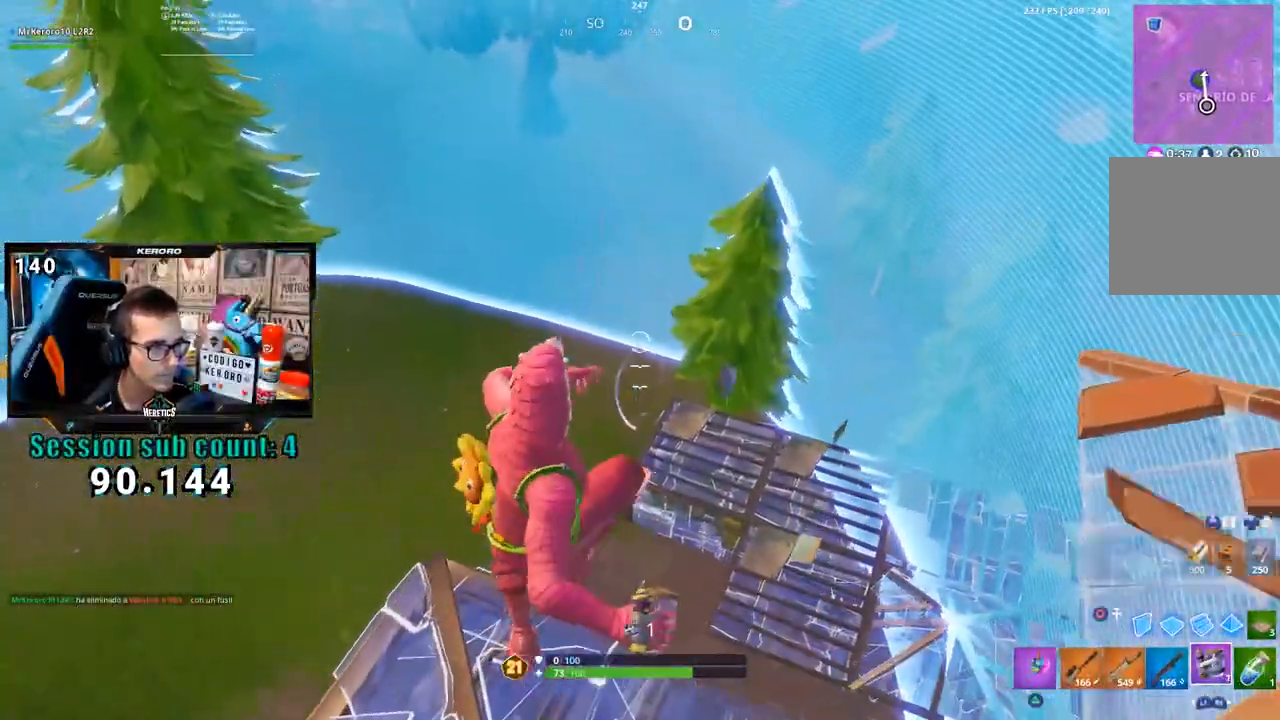
{"buttons": [], "left_stick": "down-left", "right_stick": "center", "events": [[150, "right_stick", "down"], [167, "left_stick", "left"], [200, "right_stick", "center"], [467, "left_stick", "down-left"]]}
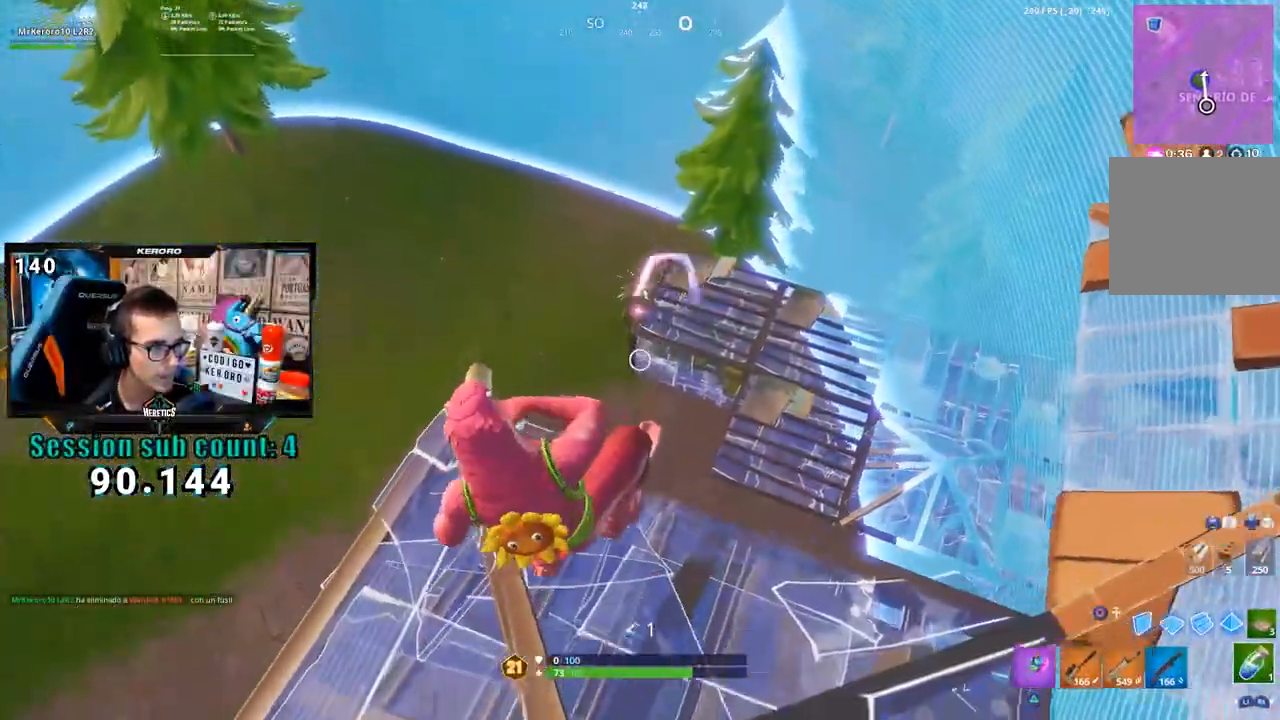
{"buttons": [], "left_stick": "down-right", "right_stick": "center", "events": [[33, "left_stick", "down"], [200, "left_stick", "down-left"], [333, "CROSS", "down"], [333, "left_stick", "down-right"], [433, "CROSS", "up"]]}
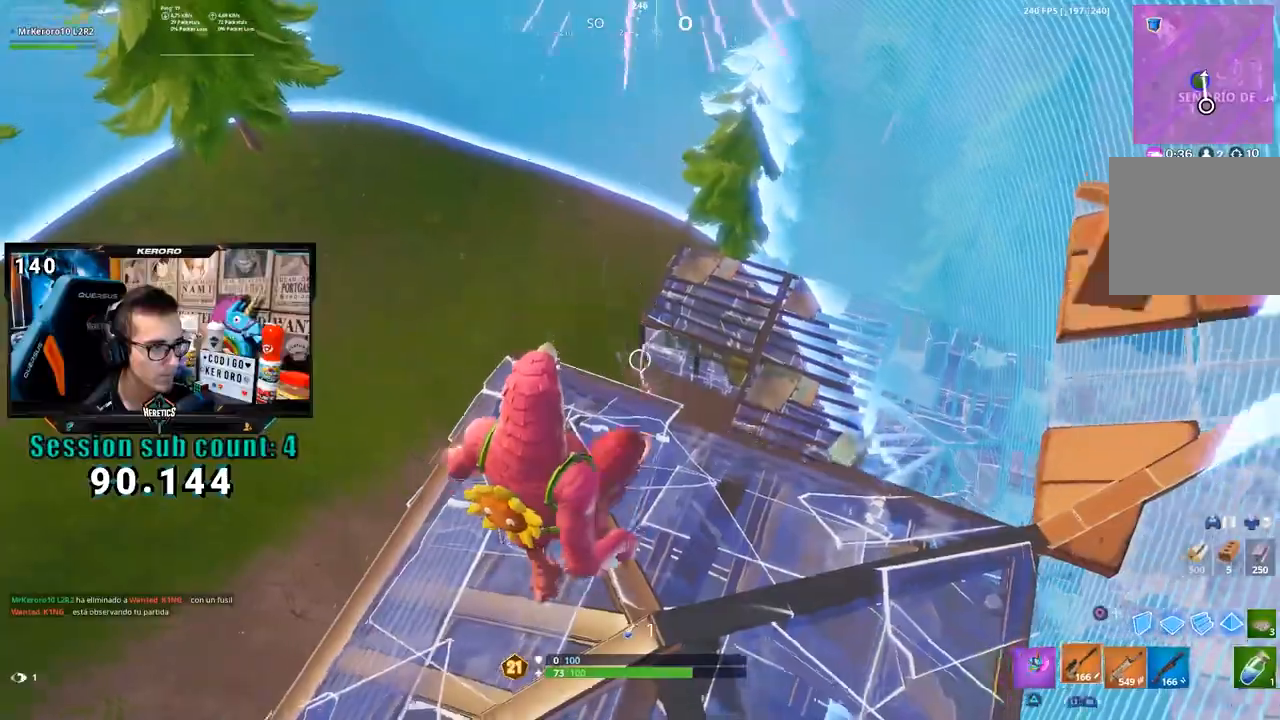
{"buttons": [], "left_stick": "up", "right_stick": "down", "events": [[33, "R1", "down"], [100, "left_stick", "up-right"], [133, "R1", "up"], [333, "left_stick", "up"], [500, "right_stick", "down"]]}
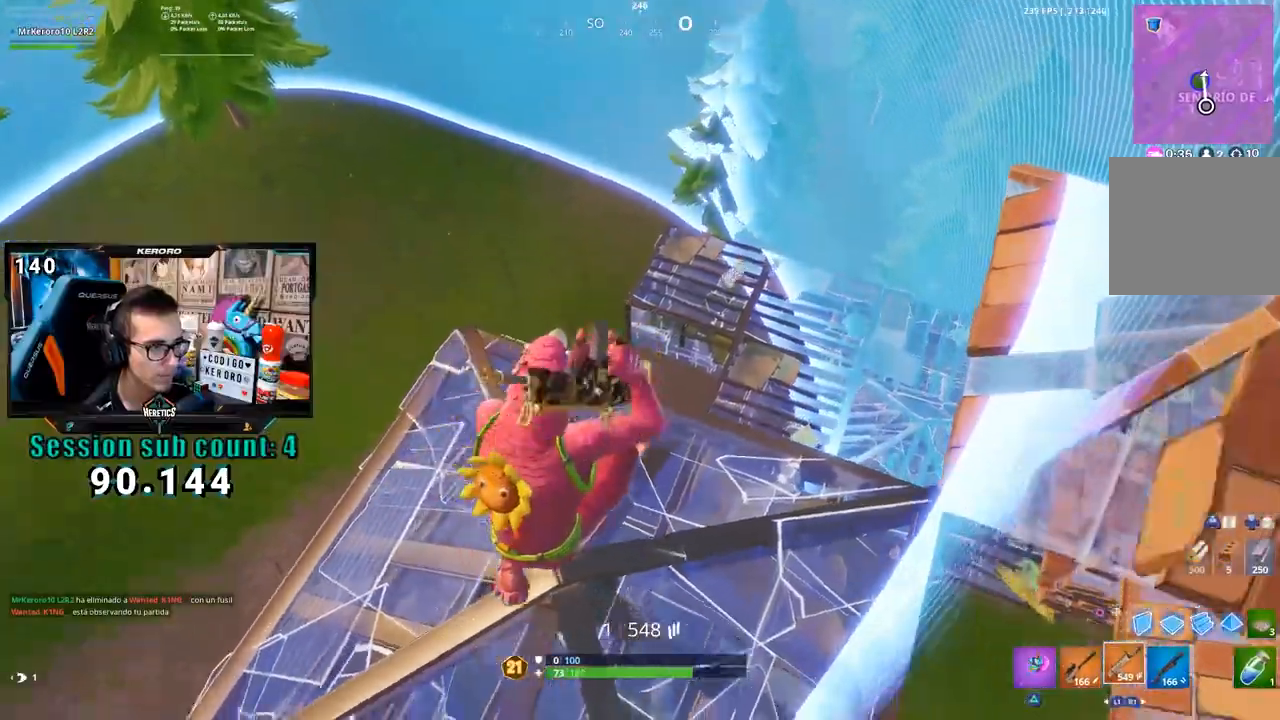
{"buttons": [], "left_stick": "up-left", "right_stick": "center", "events": [[67, "right_stick", "center"], [133, "left_stick", "up-left"]]}
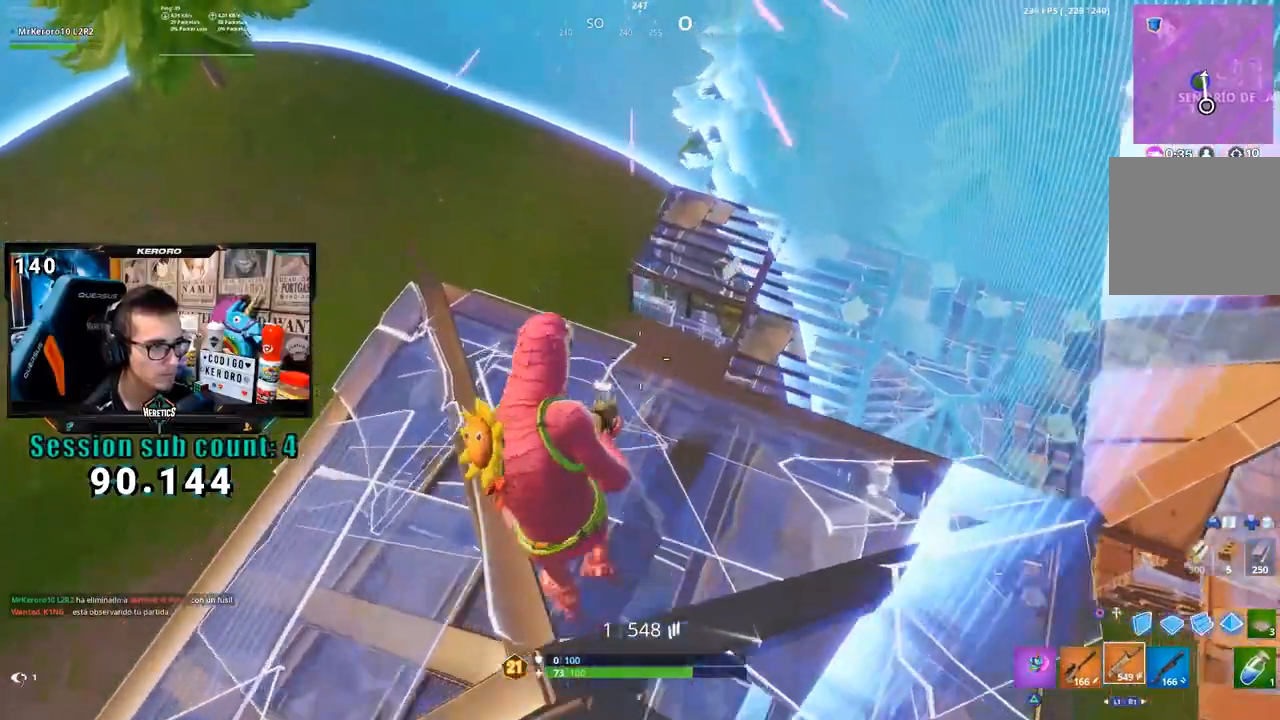
{"buttons": [], "left_stick": "down", "right_stick": "center", "events": [[100, "R3", "down"], [133, "left_stick", "left"], [167, "R3", "up"], [333, "CROSS", "down"], [400, "left_stick", "up"], [433, "CROSS", "up"], [500, "left_stick", "down"]]}
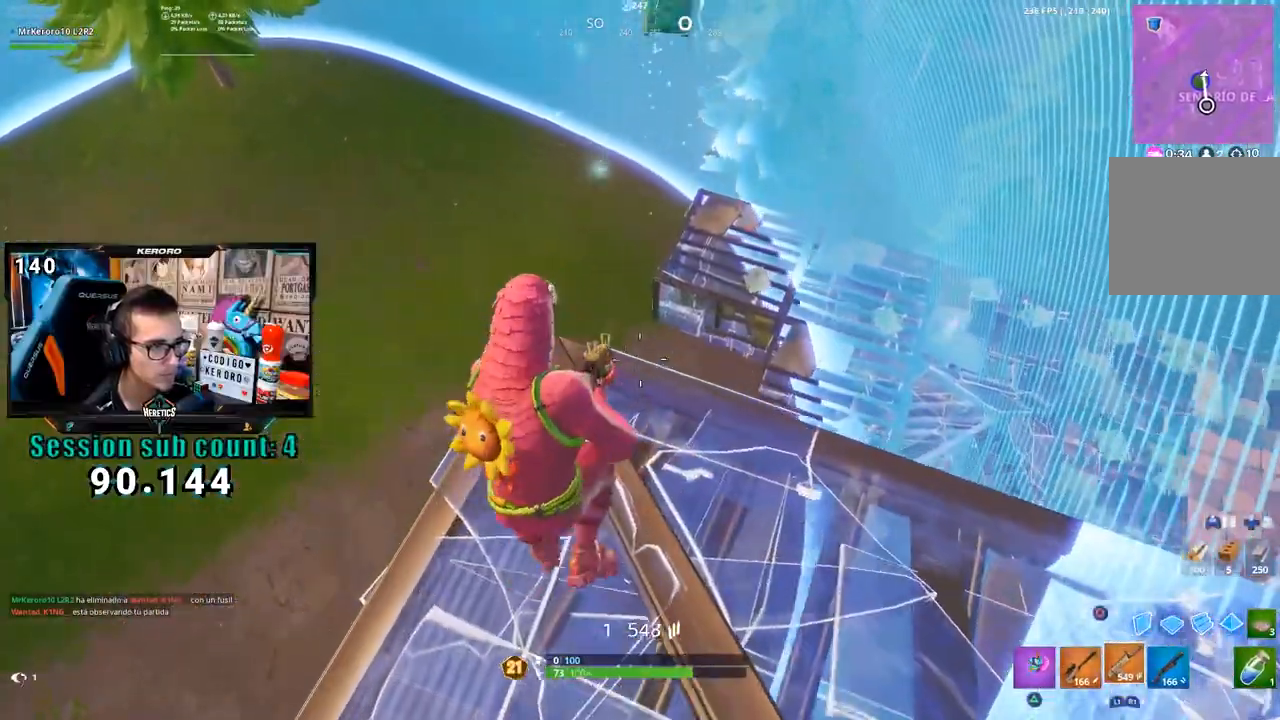
{"buttons": [], "left_stick": "down", "right_stick": "center", "events": [[267, "left_stick", "up-right"], [367, "left_stick", "up-left"], [467, "left_stick", "down"]]}
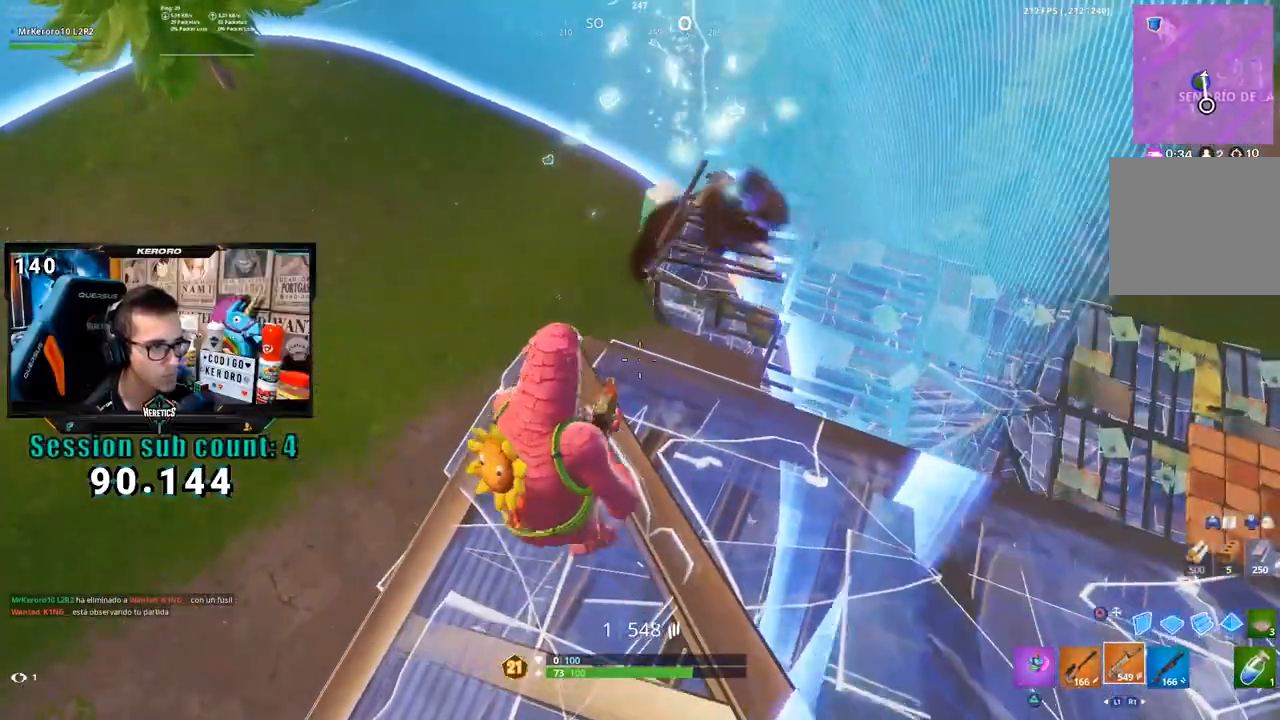
{"buttons": [], "left_stick": "down-left", "right_stick": "left", "events": [[67, "left_stick", "down-left"], [333, "CIRCLE", "down"], [433, "CIRCLE", "up"], [500, "right_stick", "left"]]}
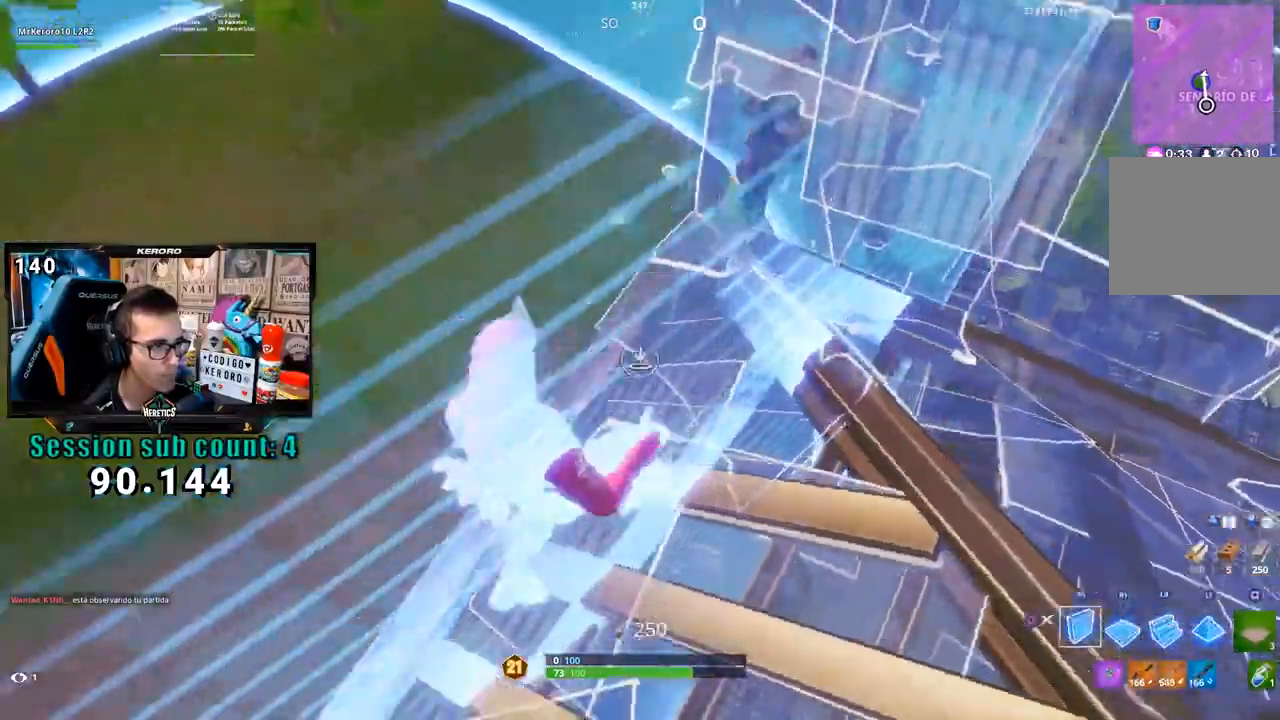
{"buttons": ["CIRCLE"], "left_stick": "up", "right_stick": "center", "events": [[100, "R1", "down"], [100, "left_stick", "up-left"], [167, "right_stick", "center"], [200, "CIRCLE", "down"], [250, "left_stick", "up"], [300, "CIRCLE", "up"], [300, "R1", "up"], [500, "CIRCLE", "down"]]}
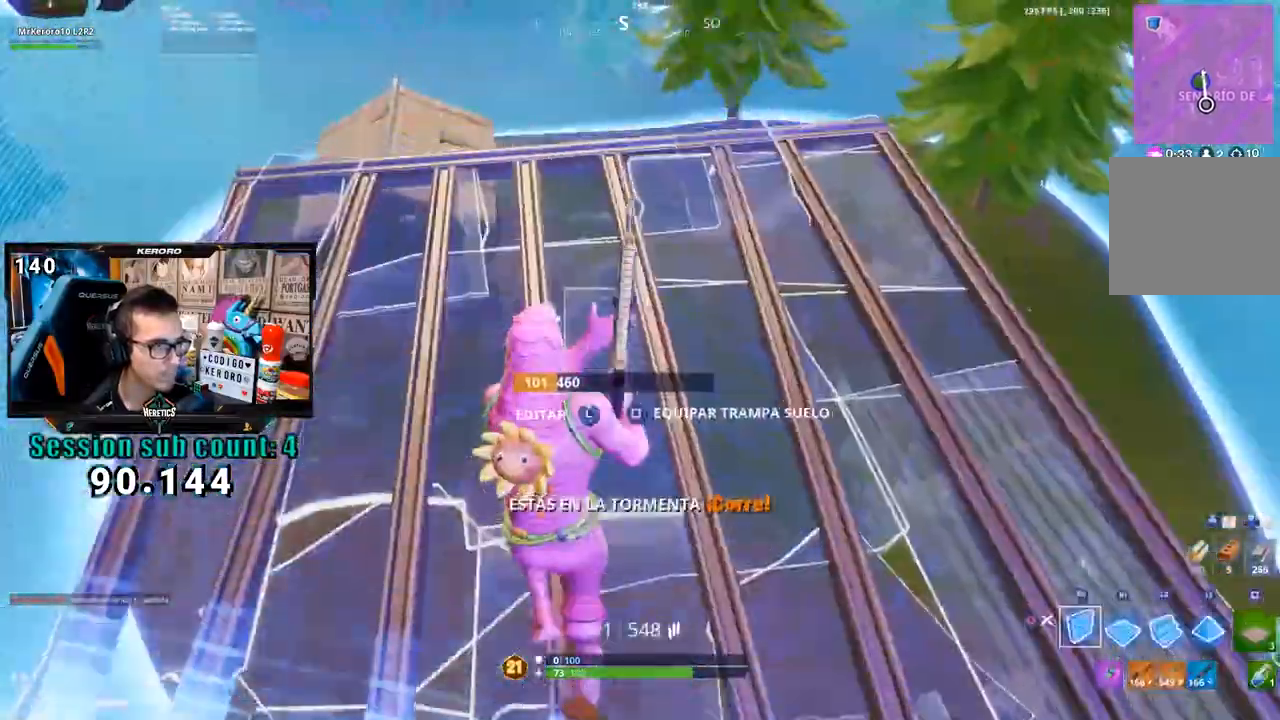
{"buttons": [], "left_stick": "up", "right_stick": "center", "events": [[67, "CIRCLE", "up"], [200, "R1", "down"], [233, "right_stick", "up"], [300, "right_stick", "center"], [333, "L1", "down"], [367, "R1", "up"], [467, "L1", "up"]]}
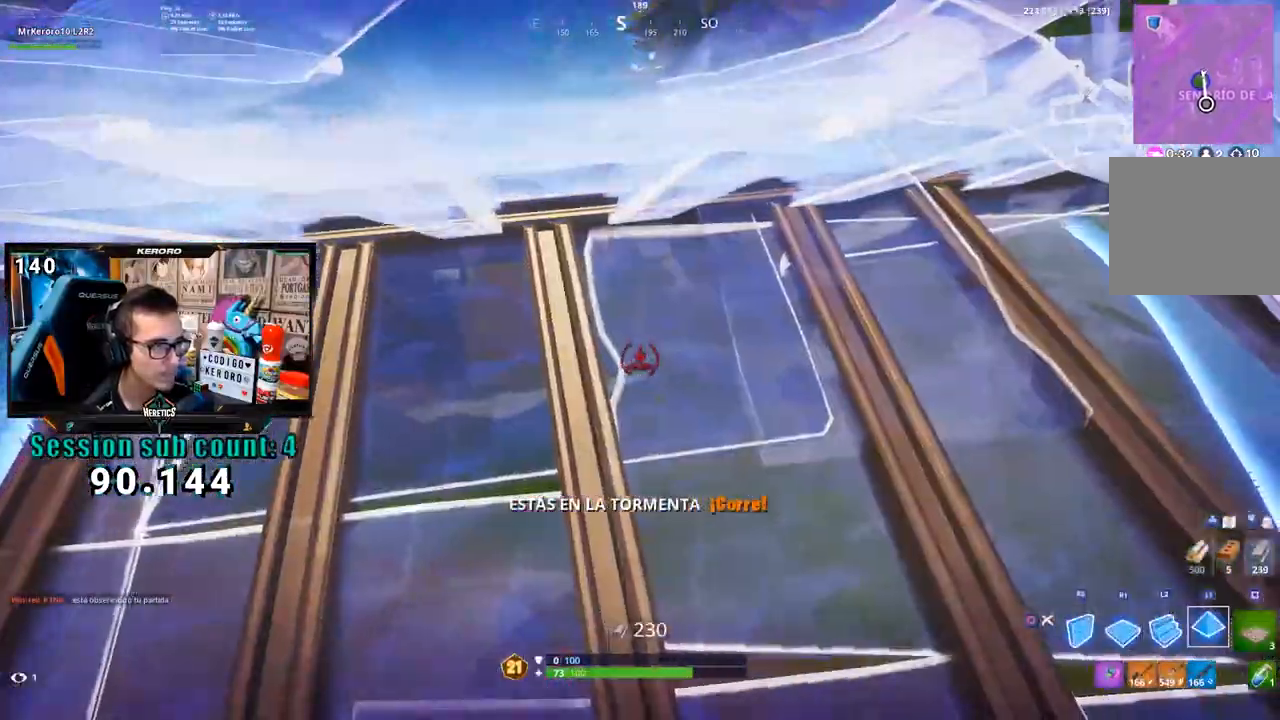
{"buttons": [], "left_stick": "center", "right_stick": "up", "events": [[167, "CIRCLE", "down"], [233, "CIRCLE", "up"], [250, "left_stick", "right"], [333, "left_stick", "down-left"], [433, "right_stick", "up"], [467, "left_stick", "center"]]}
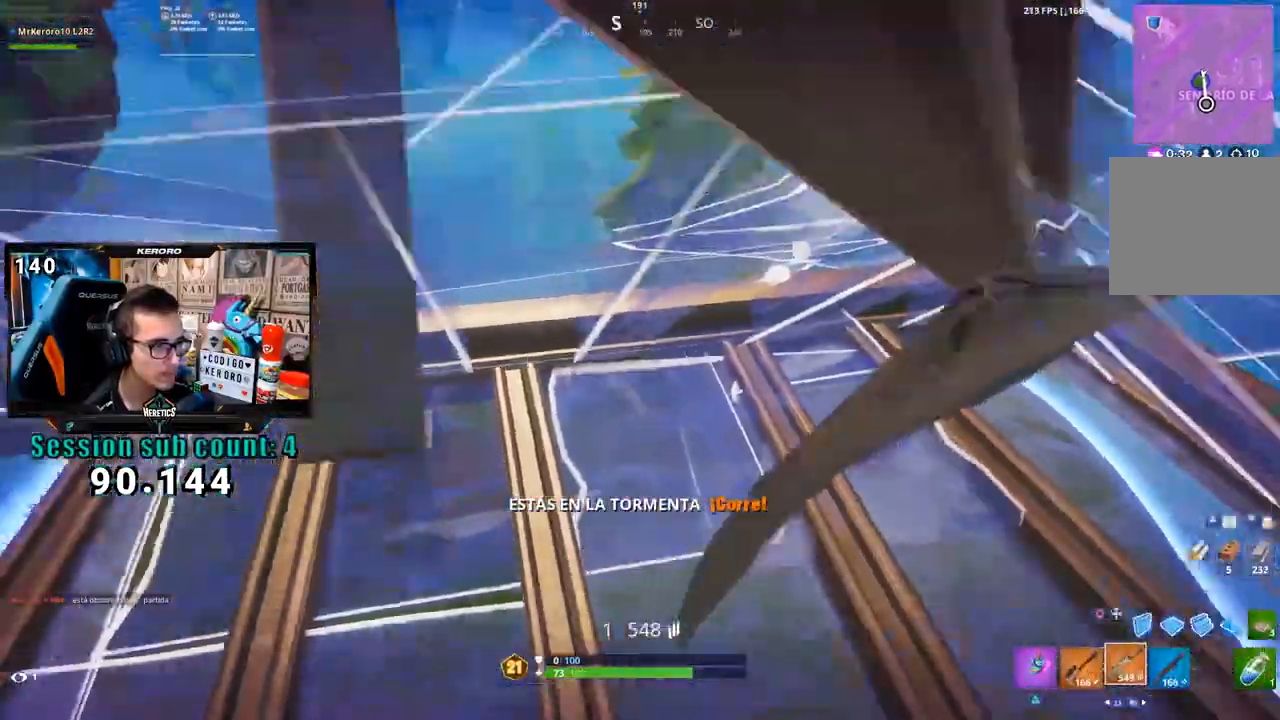
{"buttons": [], "left_stick": "up-right", "right_stick": "center", "events": [[67, "left_stick", "right"], [100, "L3", "down"], [133, "R2", "down"], [167, "right_stick", "down"], [200, "L2", "down"], [267, "L2", "up"], [300, "left_stick", "up-right"], [333, "R2", "up"], [367, "L3", "up"], [367, "right_stick", "up"], [467, "right_stick", "center"]]}
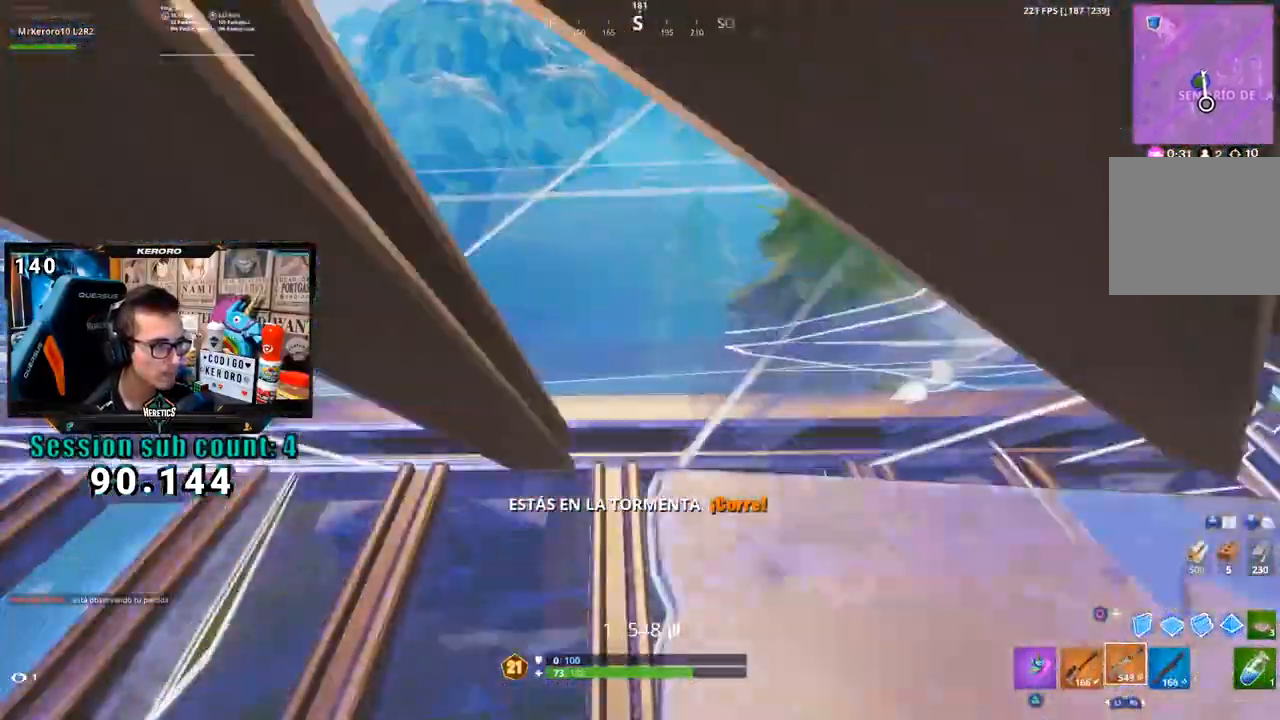
{"buttons": [], "left_stick": "up-right", "right_stick": "center", "events": [[67, "left_stick", "center"], [167, "left_stick", "down-right"], [200, "L3", "down"], [233, "R2", "down"], [267, "right_stick", "down"], [333, "L2", "down"], [367, "left_stick", "up-right"], [400, "R2", "up"], [433, "L2", "up"], [467, "L3", "up"], [467, "right_stick", "center"]]}
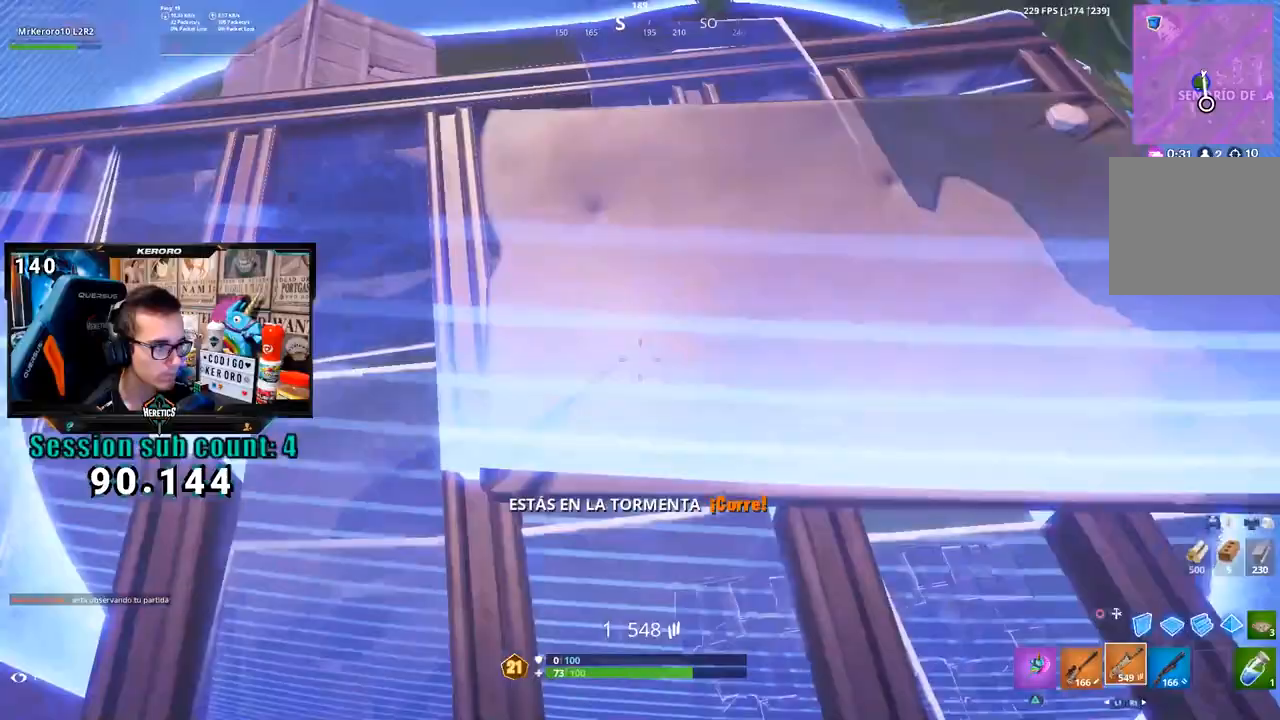
{"buttons": [], "left_stick": "up-right", "right_stick": "center", "events": [[100, "CIRCLE", "down"], [167, "CIRCLE", "up"], [267, "left_stick", "down"], [400, "left_stick", "up-right"]]}
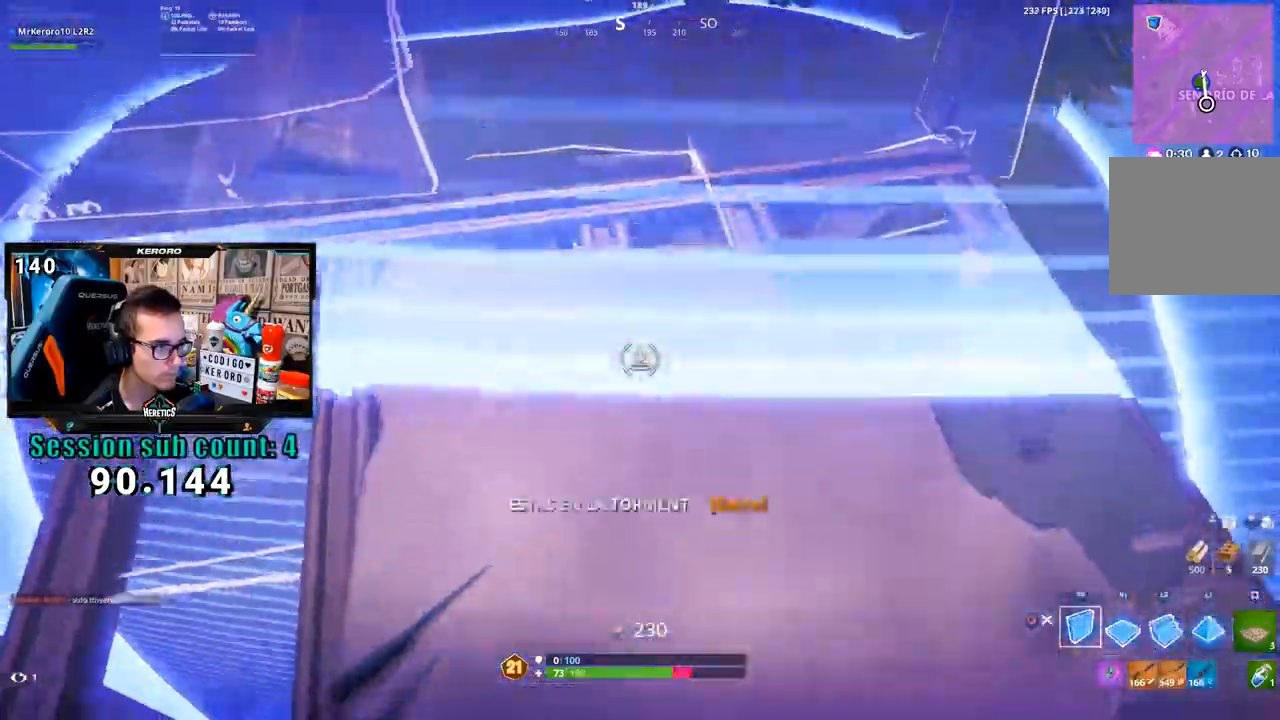
{"buttons": [], "left_stick": "up", "right_stick": "center", "events": [[233, "right_stick", "up"], [317, "left_stick", "up"], [333, "right_stick", "center"], [400, "CIRCLE", "down"], [500, "CIRCLE", "up"]]}
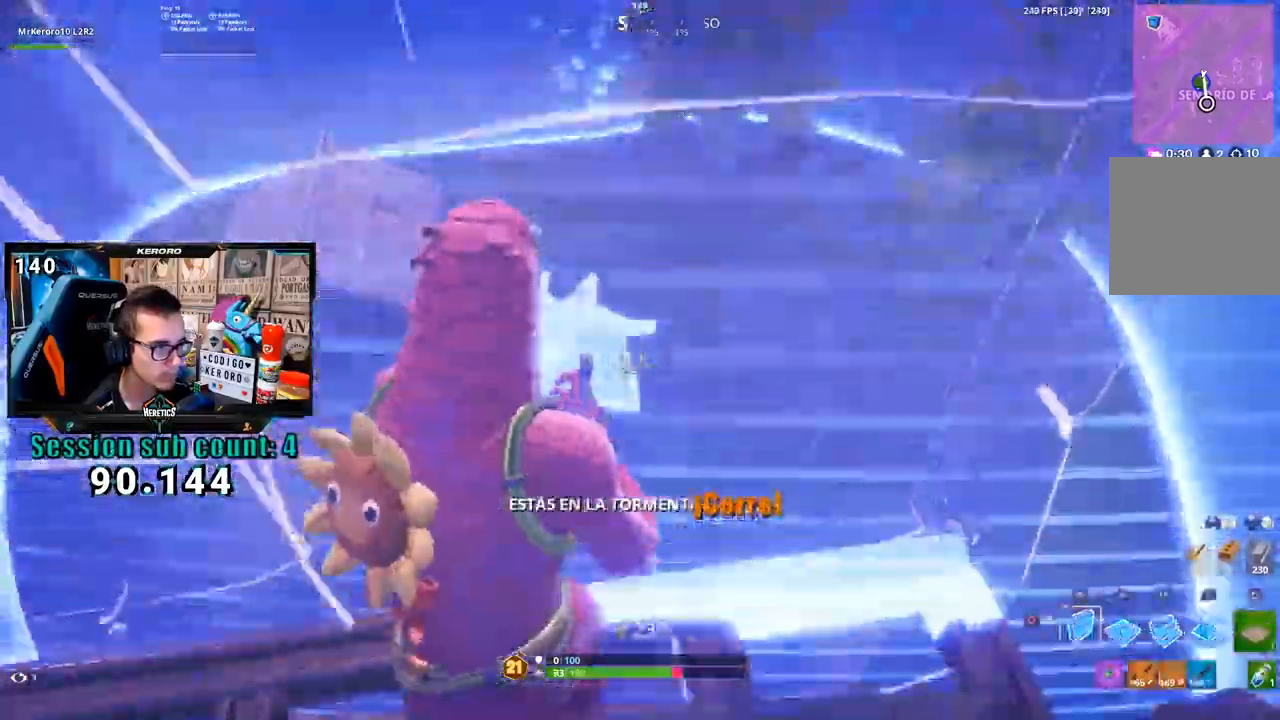
{"buttons": [], "left_stick": "up-left", "right_stick": "center", "events": [[67, "R1", "down"], [150, "L1", "down"], [233, "CIRCLE", "down"], [233, "R1", "up"], [267, "L1", "up"], [300, "CIRCLE", "up"], [383, "left_stick", "up-left"], [400, "CIRCLE", "down"], [467, "CIRCLE", "up"]]}
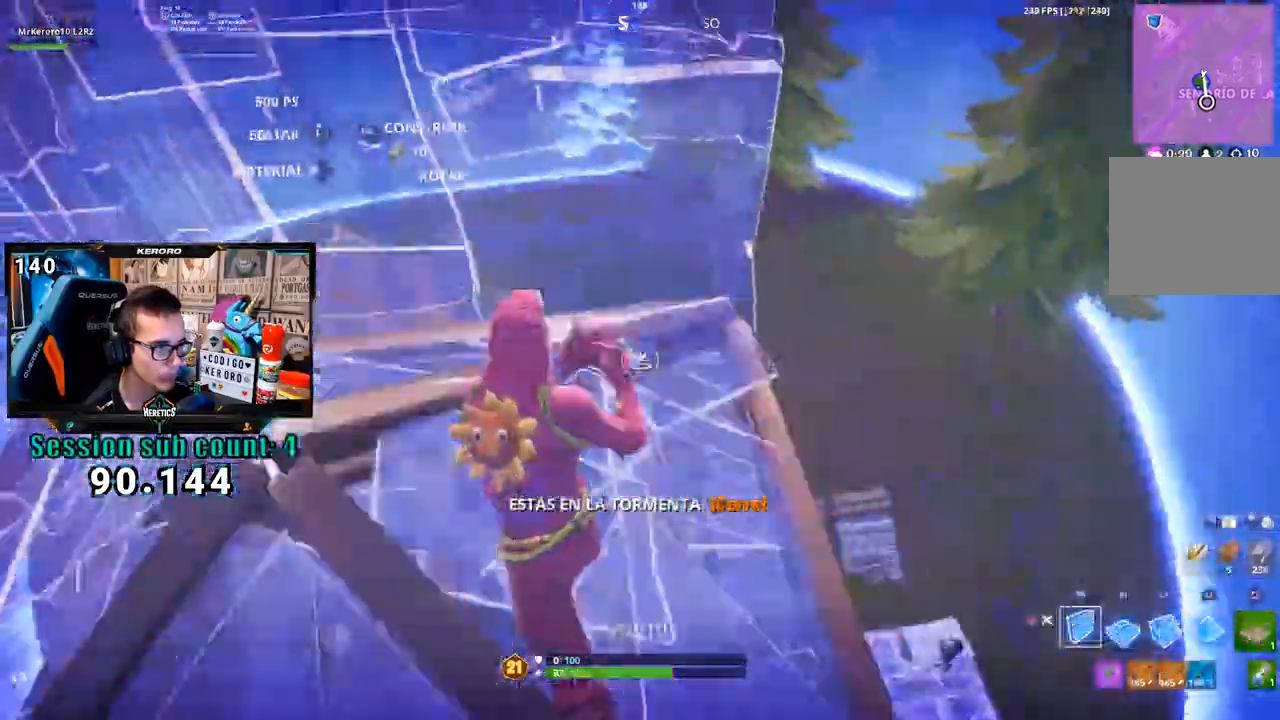
{"buttons": [], "left_stick": "up-right", "right_stick": "down-left", "events": [[33, "right_stick", "down-left"], [167, "right_stick", "center"], [183, "left_stick", "up"], [500, "left_stick", "up-right"], [500, "right_stick", "down-left"]]}